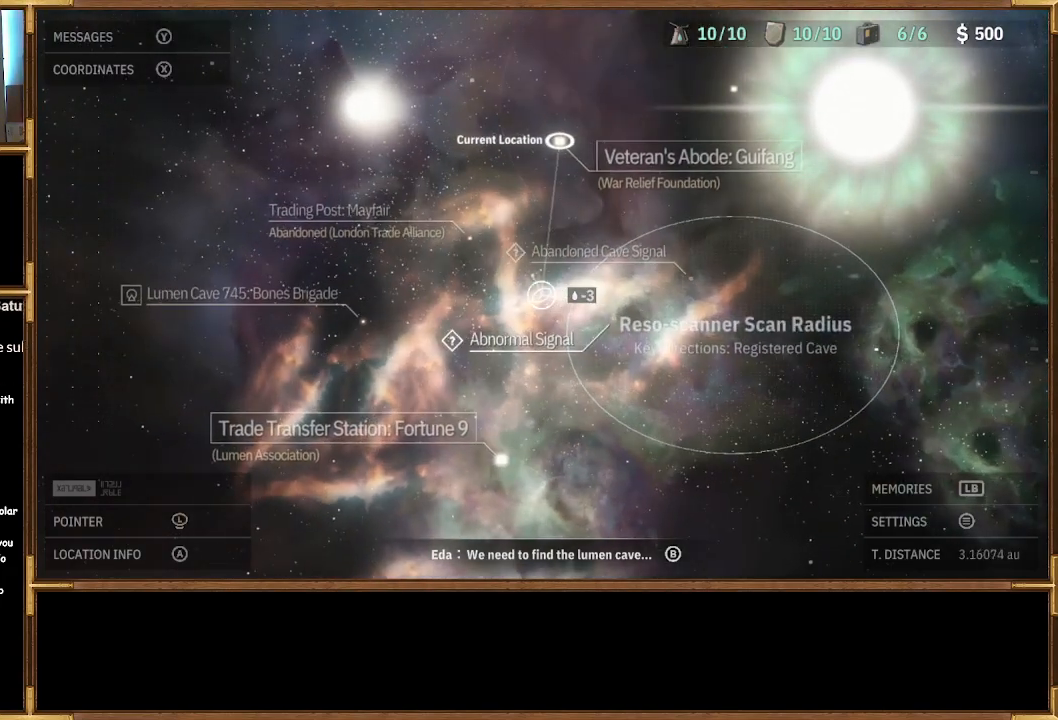
Gameplay with a controller (PlayStation layout); each line is a JSON object with the inputs held at the frame after it. "events" lists button and stick changes between this image and that frame as [ms after this image, input, new state], when the widget could be followed in between.
{"buttons": [], "left_stick": "center", "right_stick": "center", "events": []}
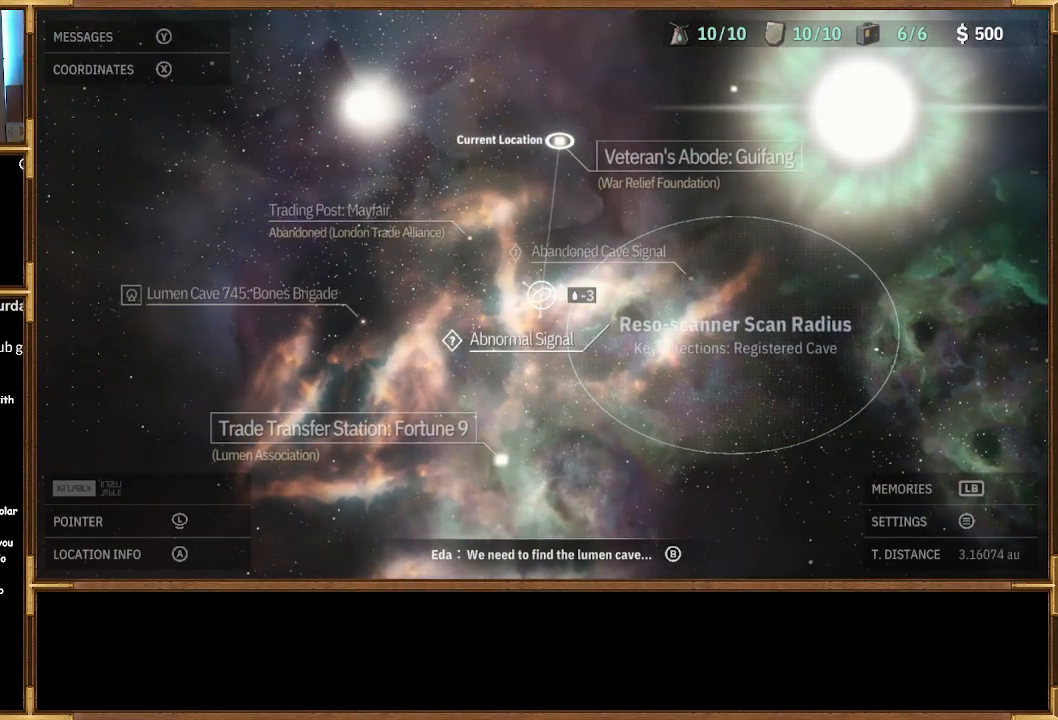
{"buttons": [], "left_stick": "up-left", "right_stick": "center", "events": [[333, "left_stick", "up-left"]]}
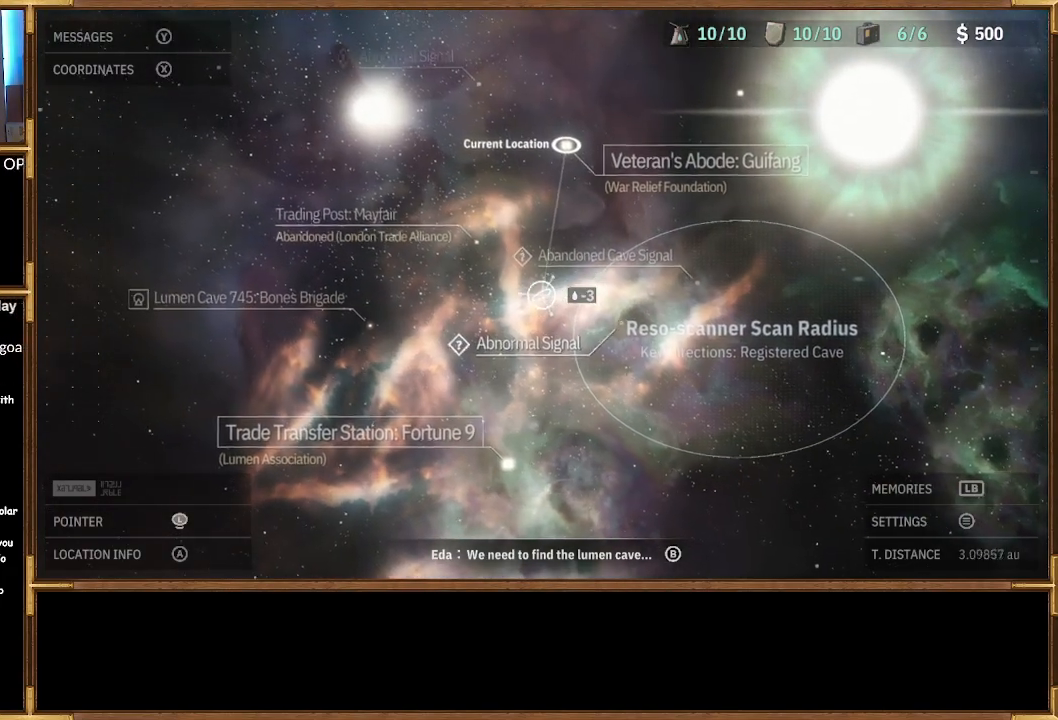
{"buttons": [], "left_stick": "up-left", "right_stick": "center", "events": []}
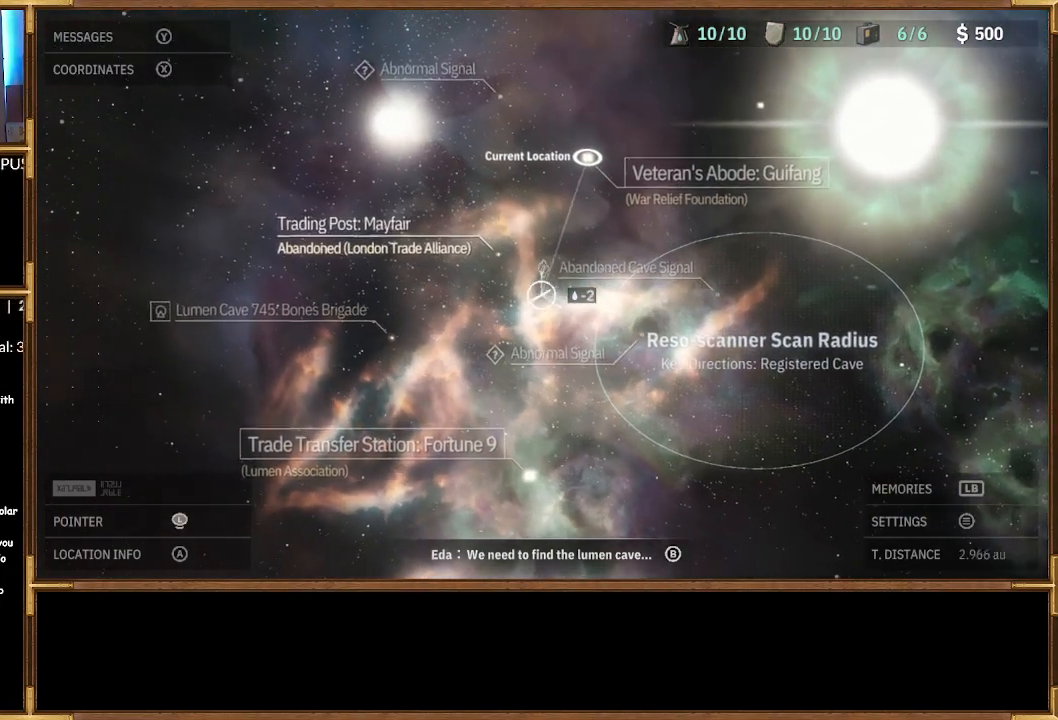
{"buttons": [], "left_stick": "up-left", "right_stick": "center", "events": []}
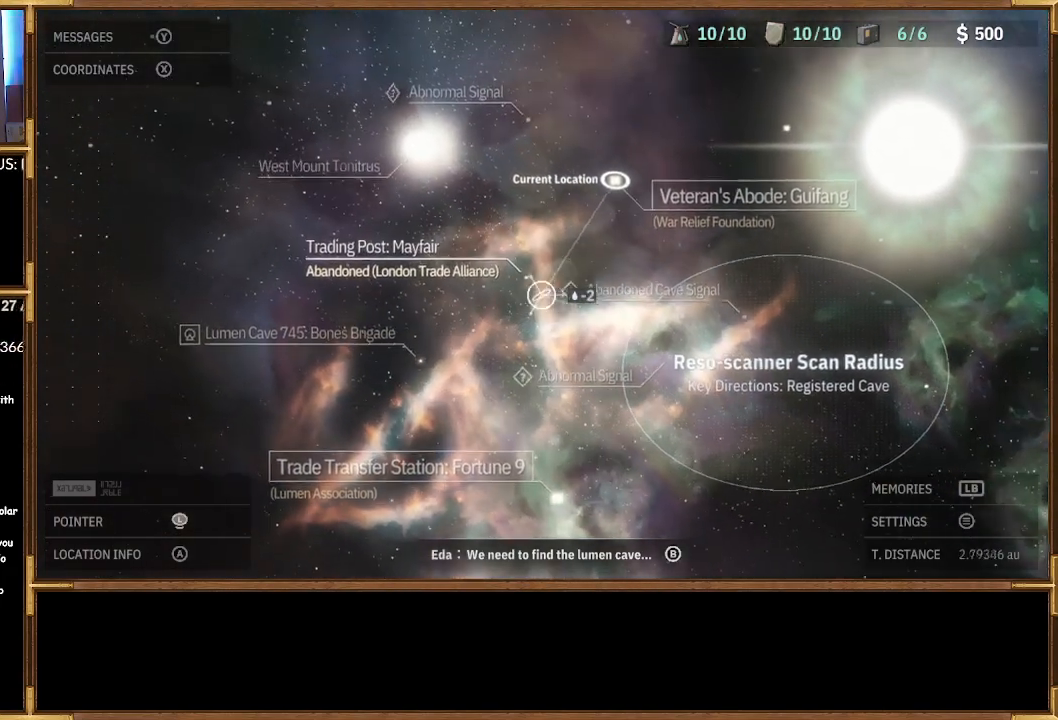
{"buttons": [], "left_stick": "up-left", "right_stick": "center", "events": [[200, "left_stick", "center"], [433, "left_stick", "up-left"]]}
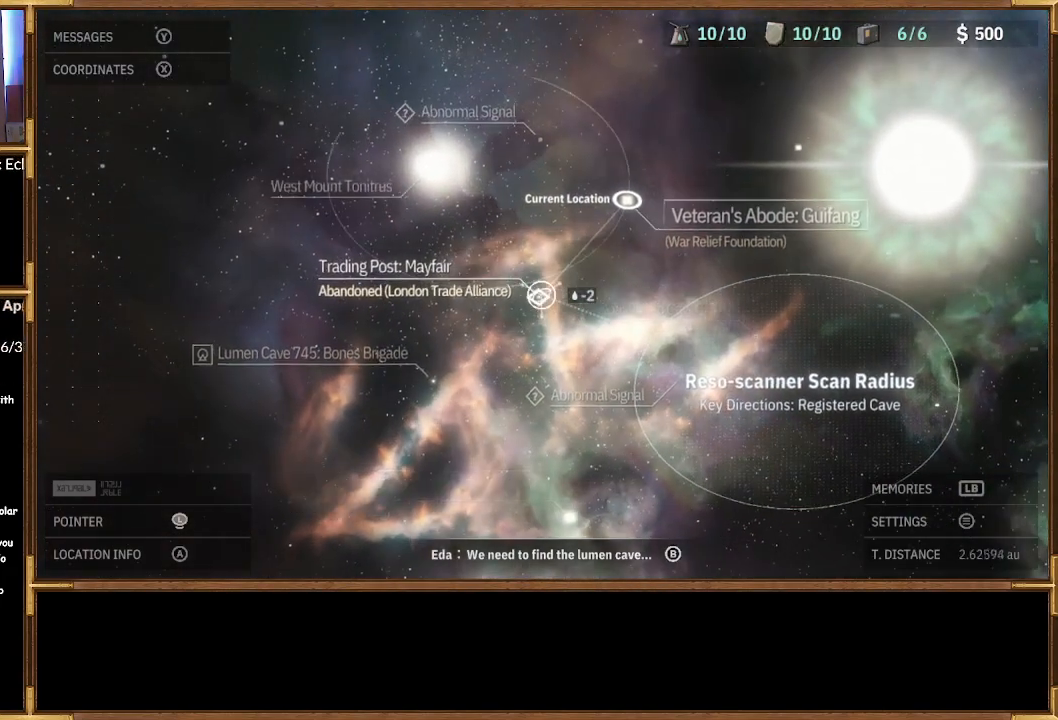
{"buttons": [], "left_stick": "up-left", "right_stick": "center", "events": []}
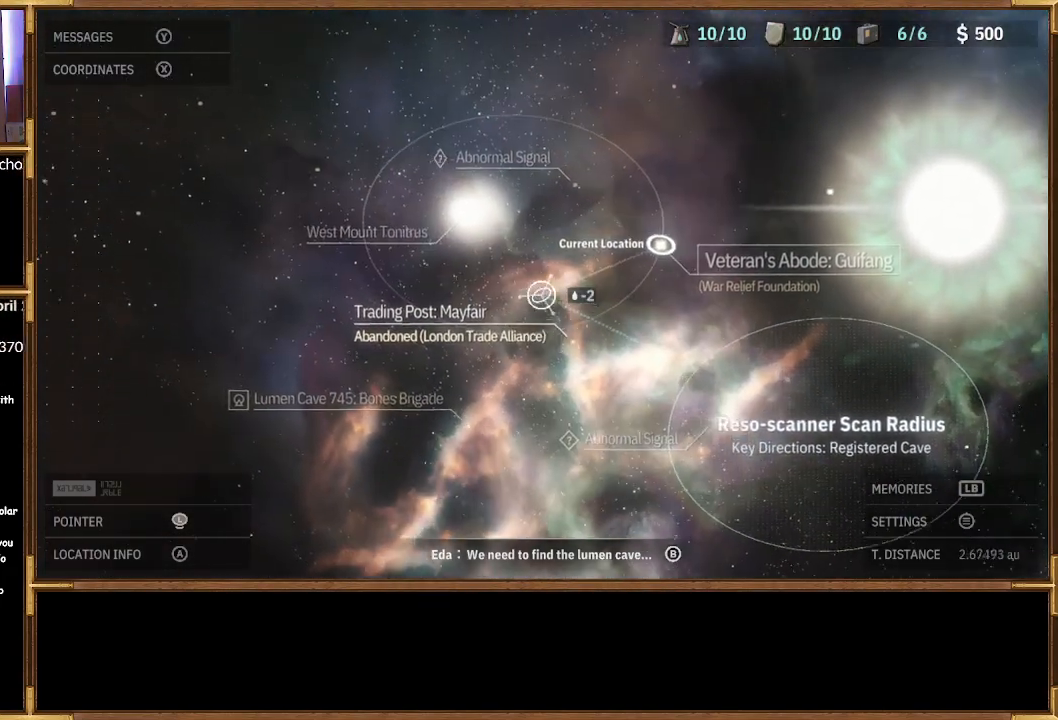
{"buttons": [], "left_stick": "up-left", "right_stick": "center", "events": []}
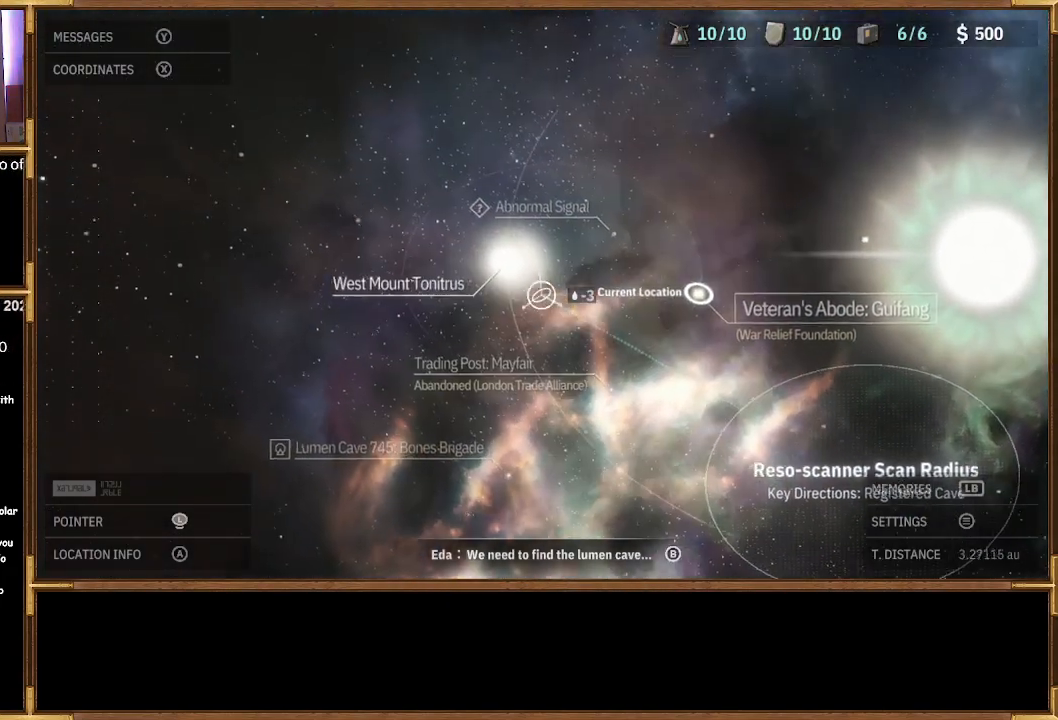
{"buttons": [], "left_stick": "center", "right_stick": "center", "events": [[400, "left_stick", "center"]]}
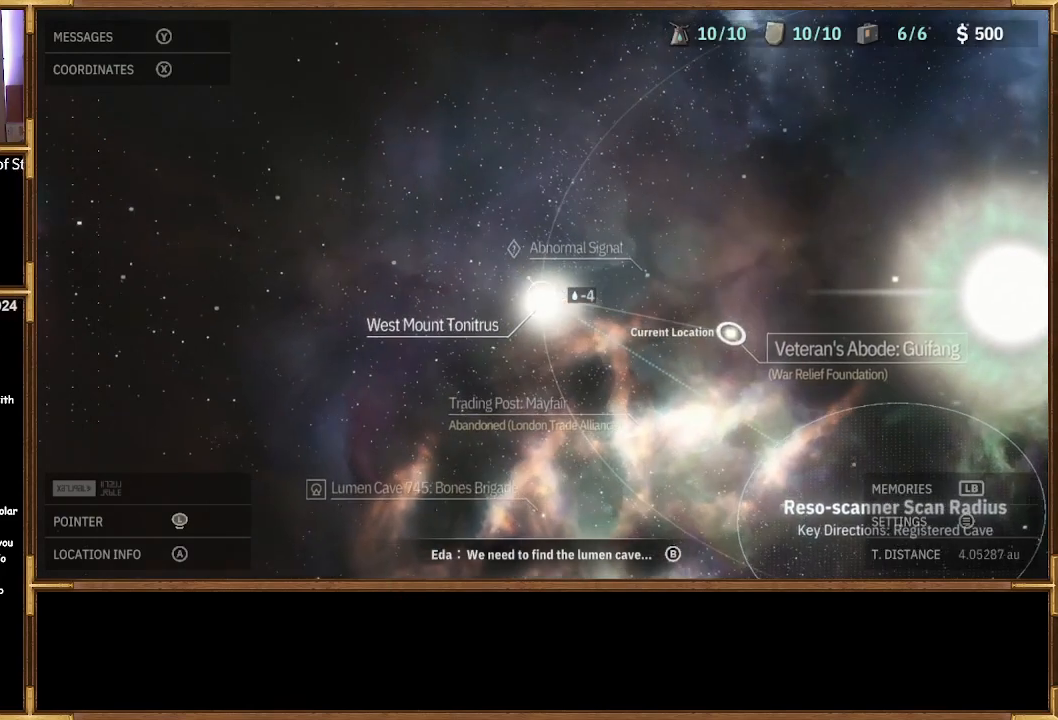
{"buttons": [], "left_stick": "right", "right_stick": "center", "events": [[133, "left_stick", "right"]]}
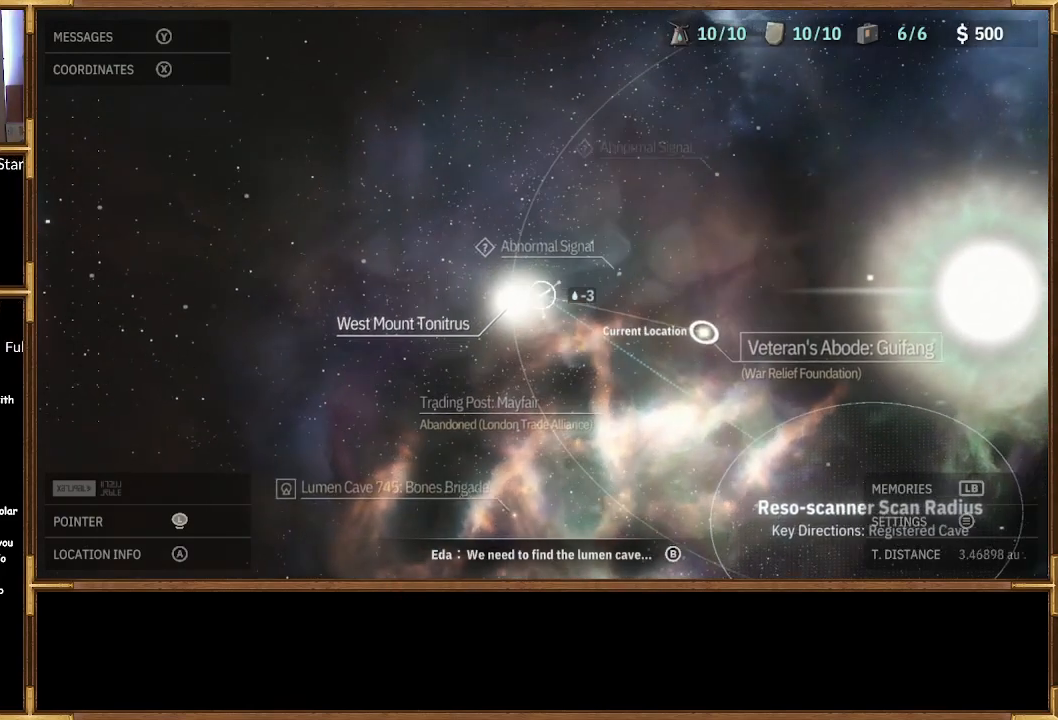
{"buttons": [], "left_stick": "right", "right_stick": "center", "events": []}
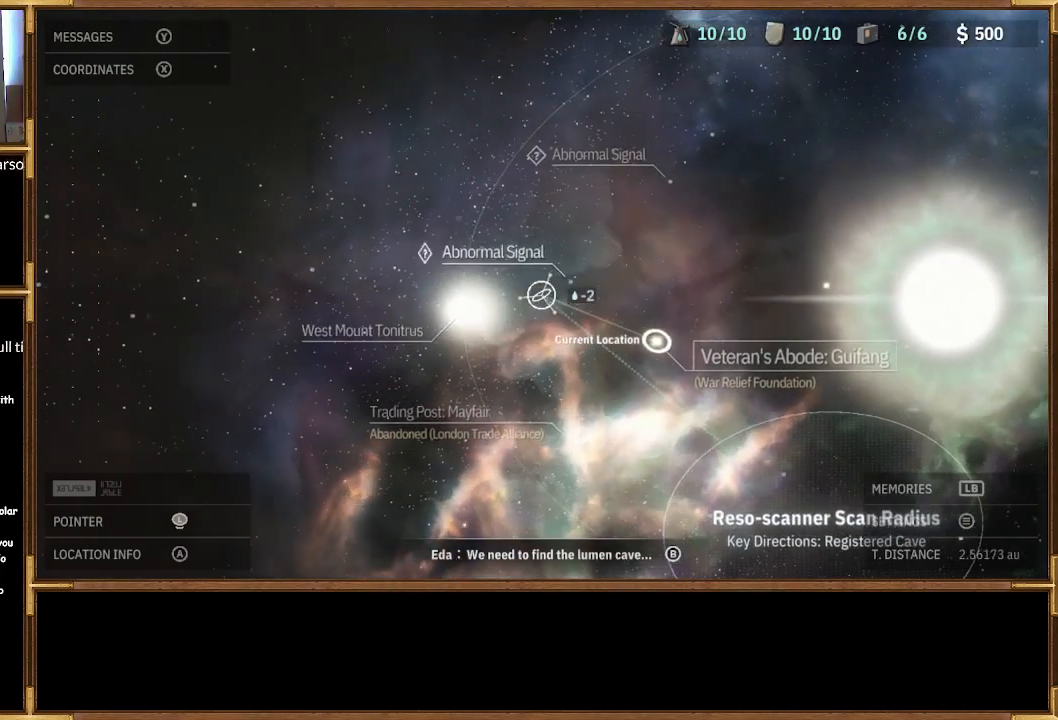
{"buttons": [], "left_stick": "center", "right_stick": "center", "events": [[400, "left_stick", "center"]]}
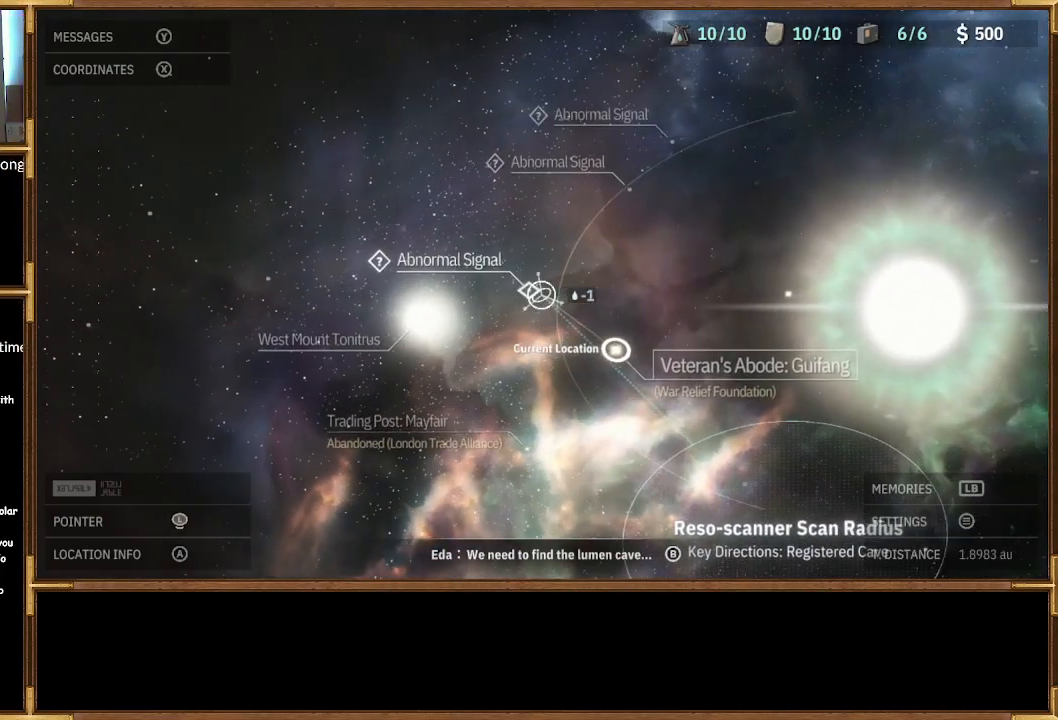
{"buttons": [], "left_stick": "center", "right_stick": "center", "events": [[133, "left_stick", "up-left"], [233, "left_stick", "center"]]}
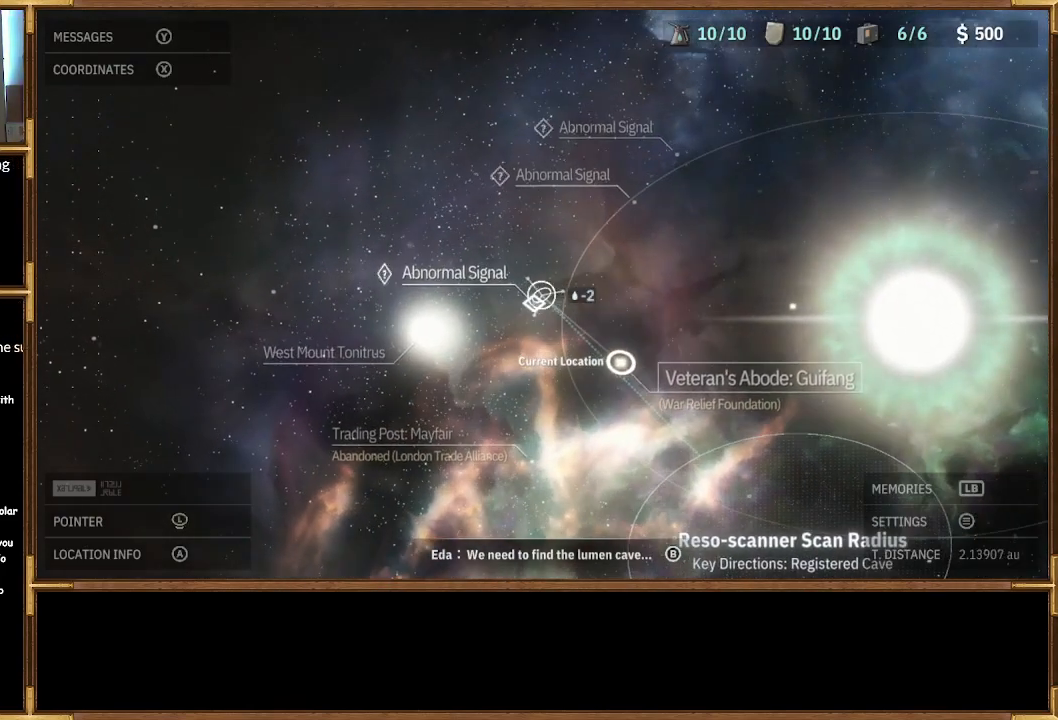
{"buttons": [], "left_stick": "center", "right_stick": "center", "events": [[167, "left_stick", "down"], [233, "left_stick", "center"]]}
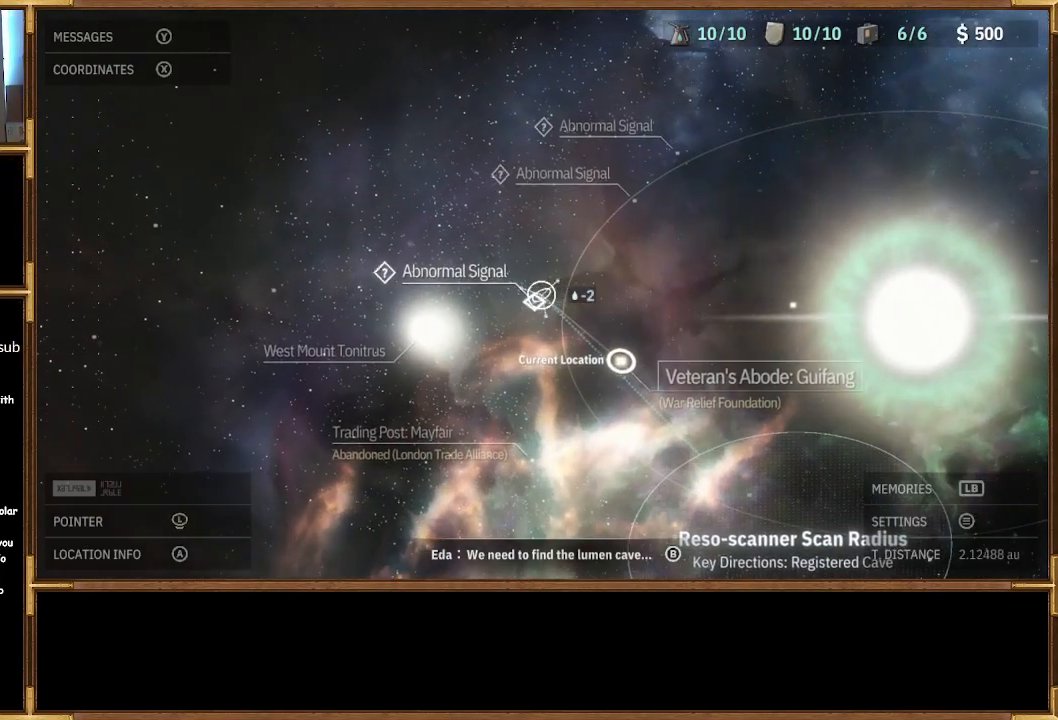
{"buttons": [], "left_stick": "center", "right_stick": "center", "events": []}
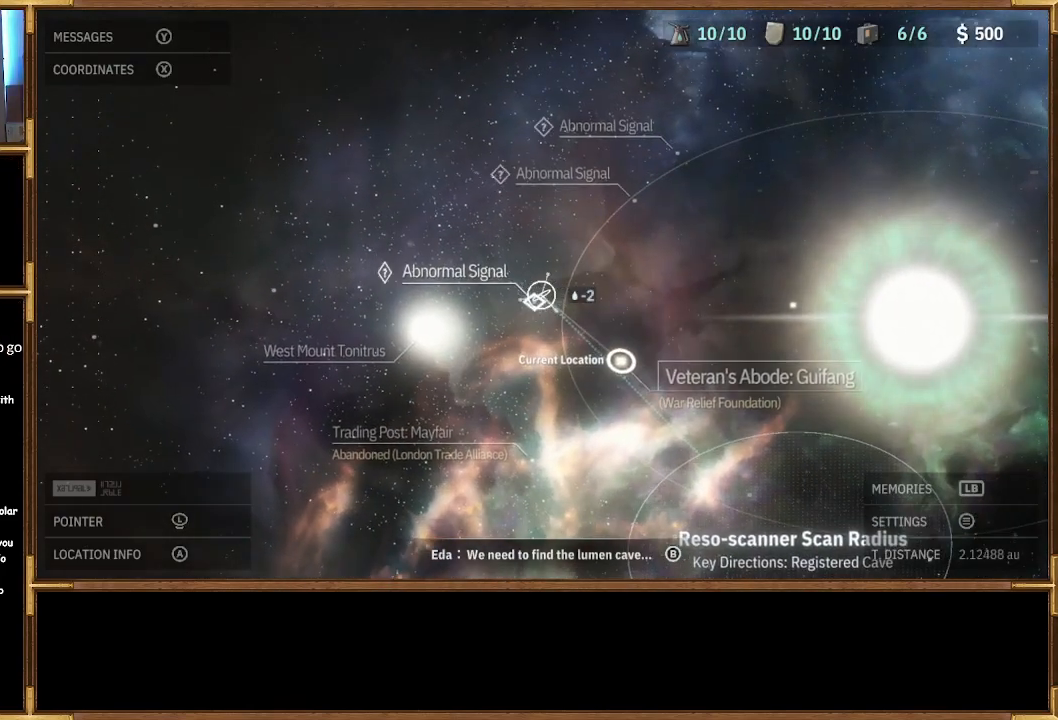
{"buttons": [], "left_stick": "center", "right_stick": "center", "events": []}
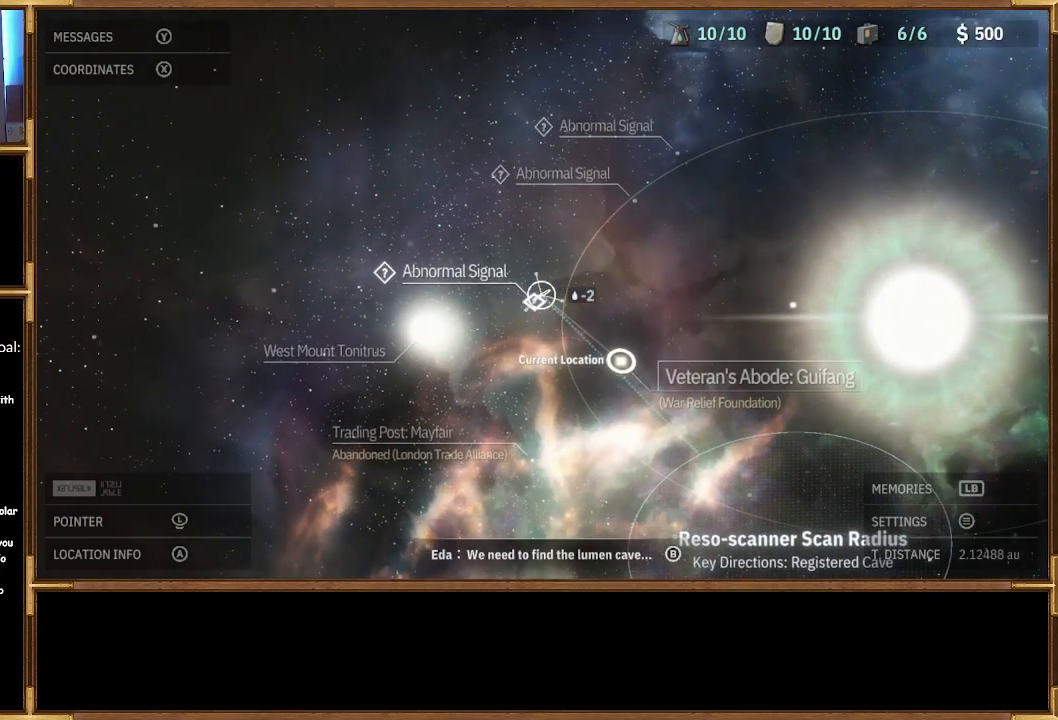
{"buttons": [], "left_stick": "center", "right_stick": "center", "events": []}
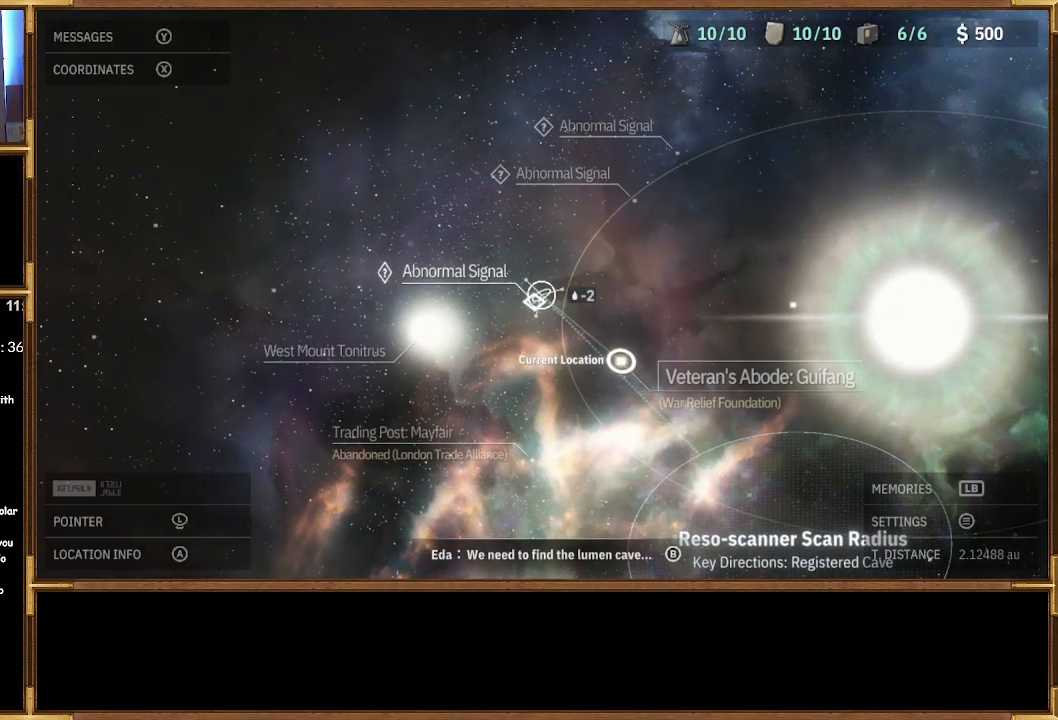
{"buttons": [], "left_stick": "center", "right_stick": "center", "events": []}
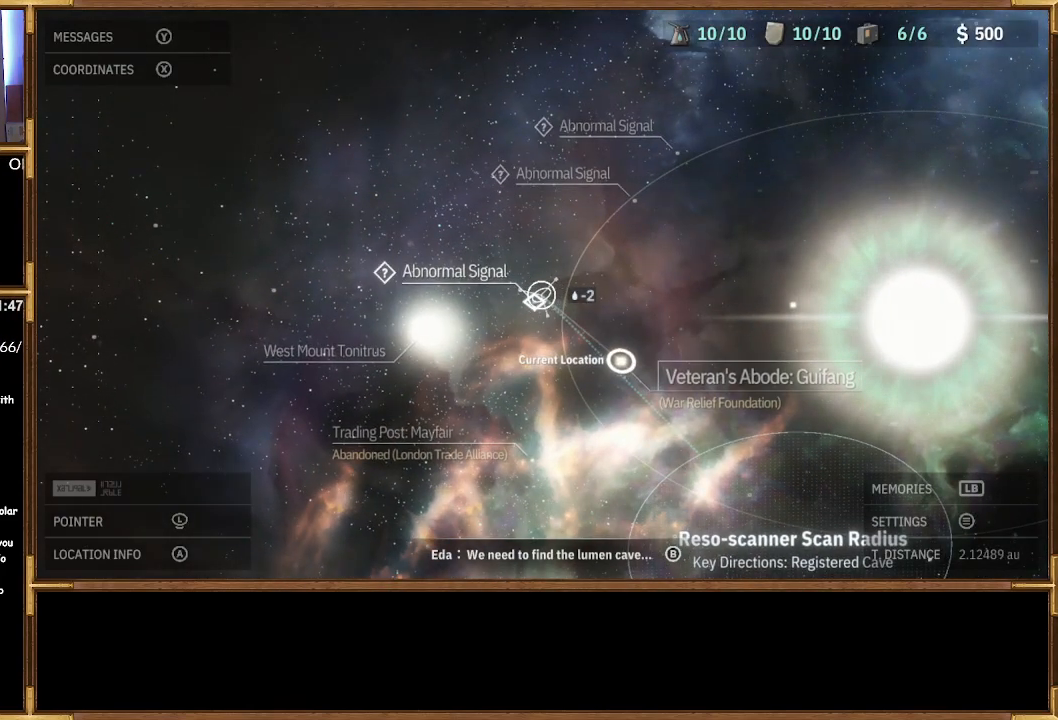
{"buttons": [], "left_stick": "center", "right_stick": "center", "events": []}
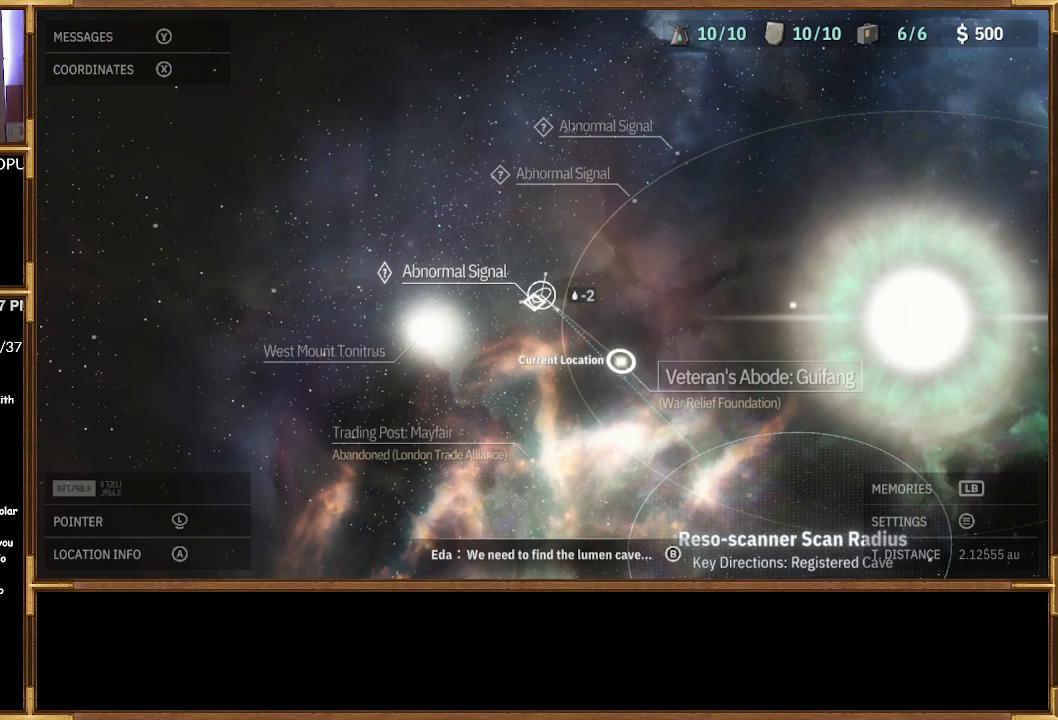
{"buttons": [], "left_stick": "center", "right_stick": "center", "events": [[267, "left_stick", "left"], [367, "left_stick", "center"]]}
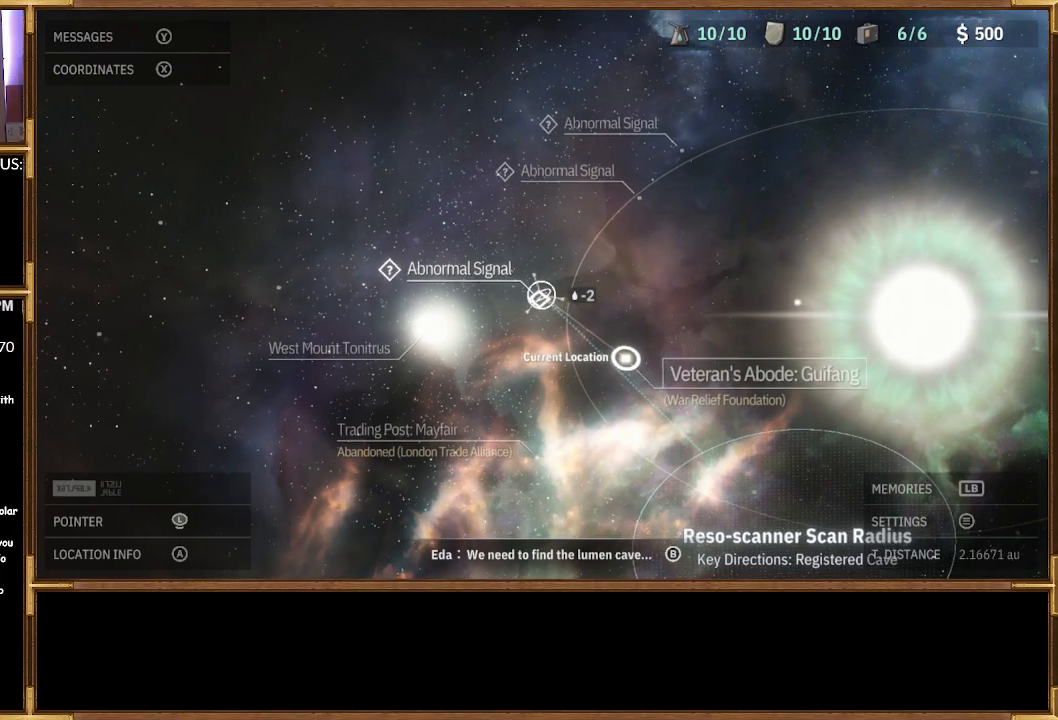
{"buttons": [], "left_stick": "up", "right_stick": "center", "events": [[67, "left_stick", "down-left"], [200, "left_stick", "center"], [500, "left_stick", "up"]]}
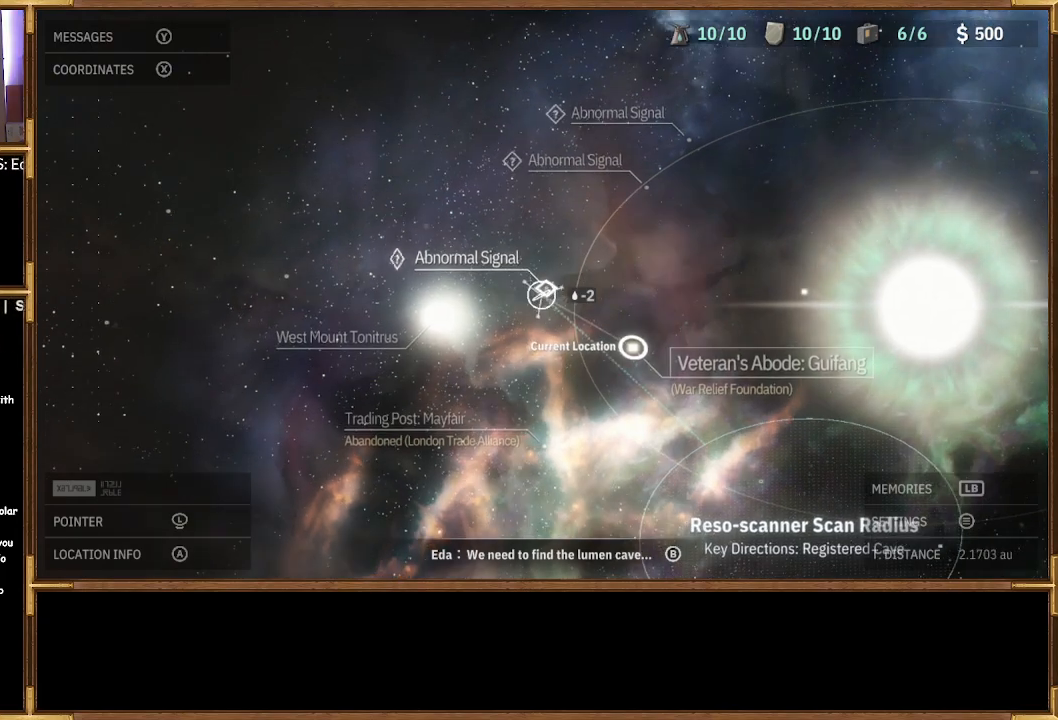
{"buttons": [], "left_stick": "center", "right_stick": "center", "events": [[167, "left_stick", "center"], [267, "CROSS", "down"], [400, "CROSS", "up"]]}
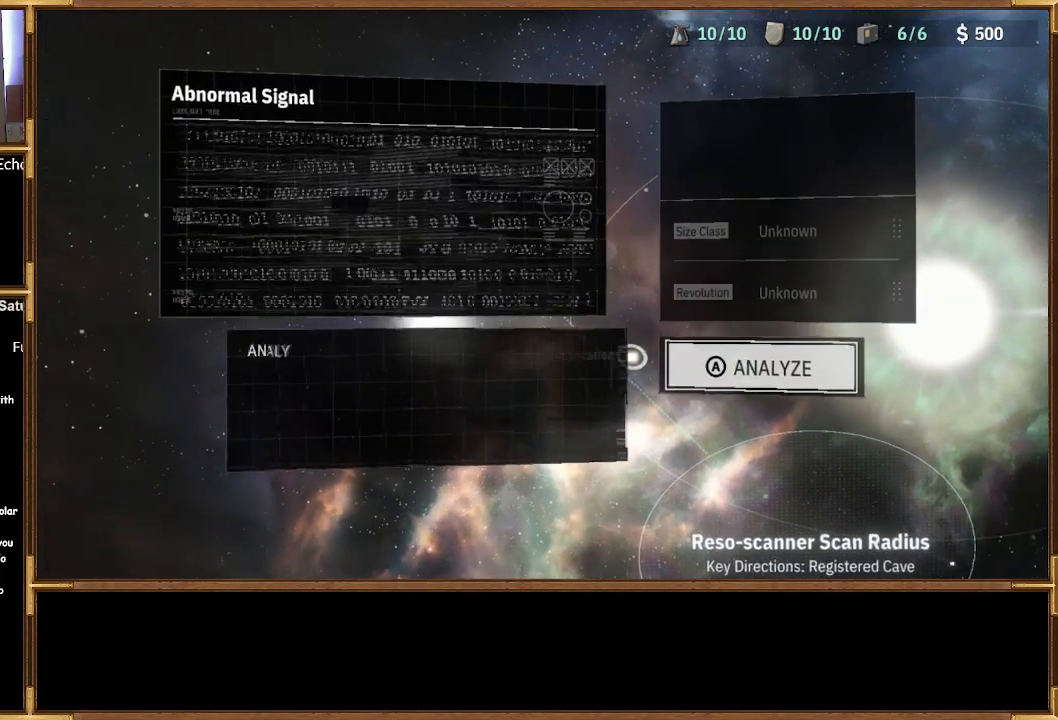
{"buttons": [], "left_stick": "center", "right_stick": "center", "events": []}
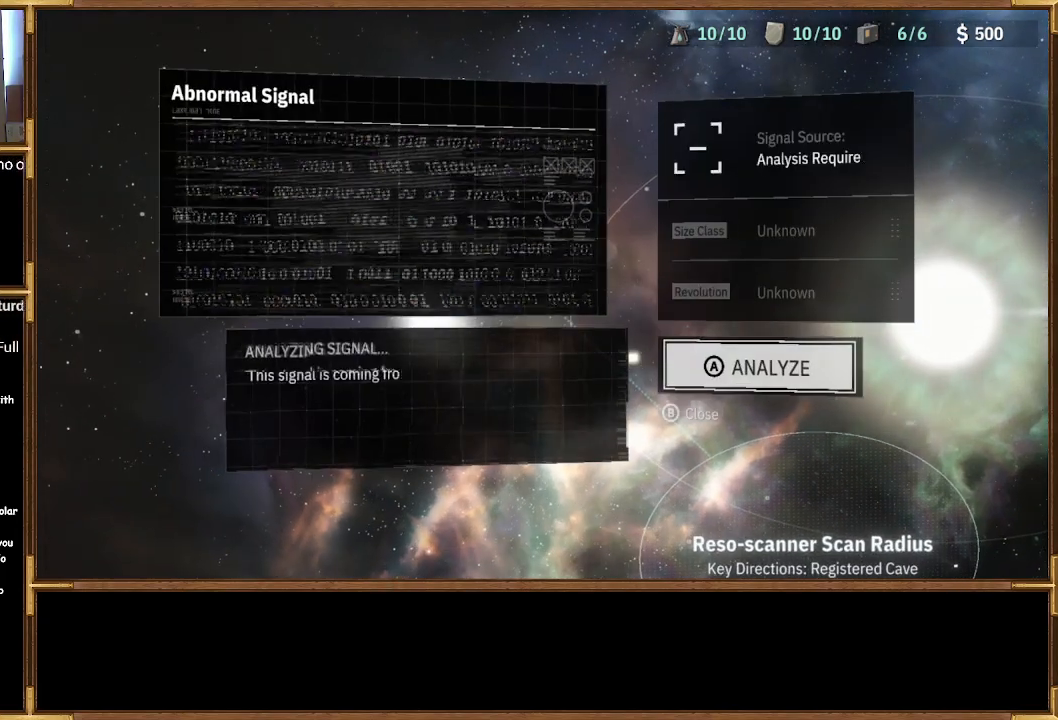
{"buttons": [], "left_stick": "center", "right_stick": "center", "events": []}
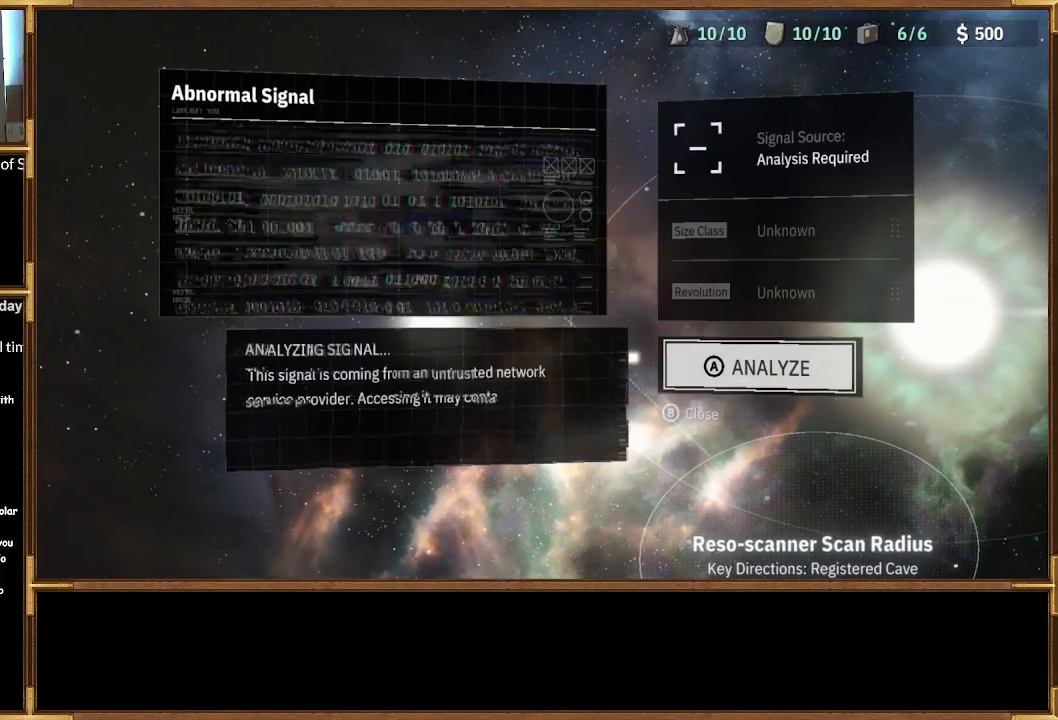
{"buttons": [], "left_stick": "center", "right_stick": "center", "events": []}
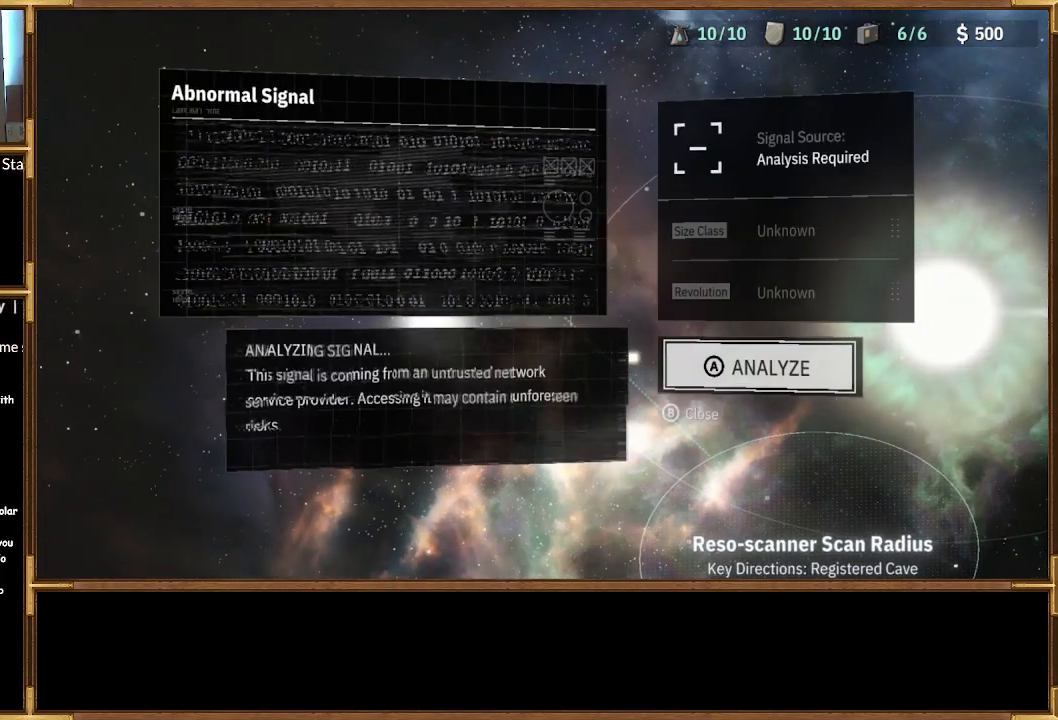
{"buttons": [], "left_stick": "center", "right_stick": "center", "events": []}
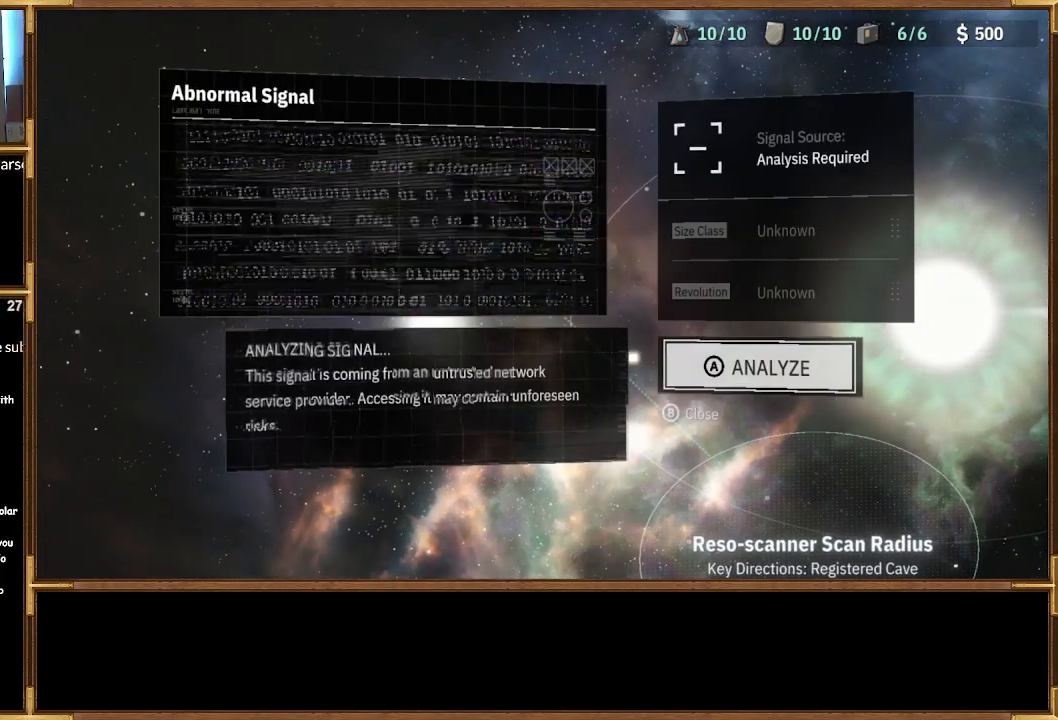
{"buttons": [], "left_stick": "center", "right_stick": "center", "events": []}
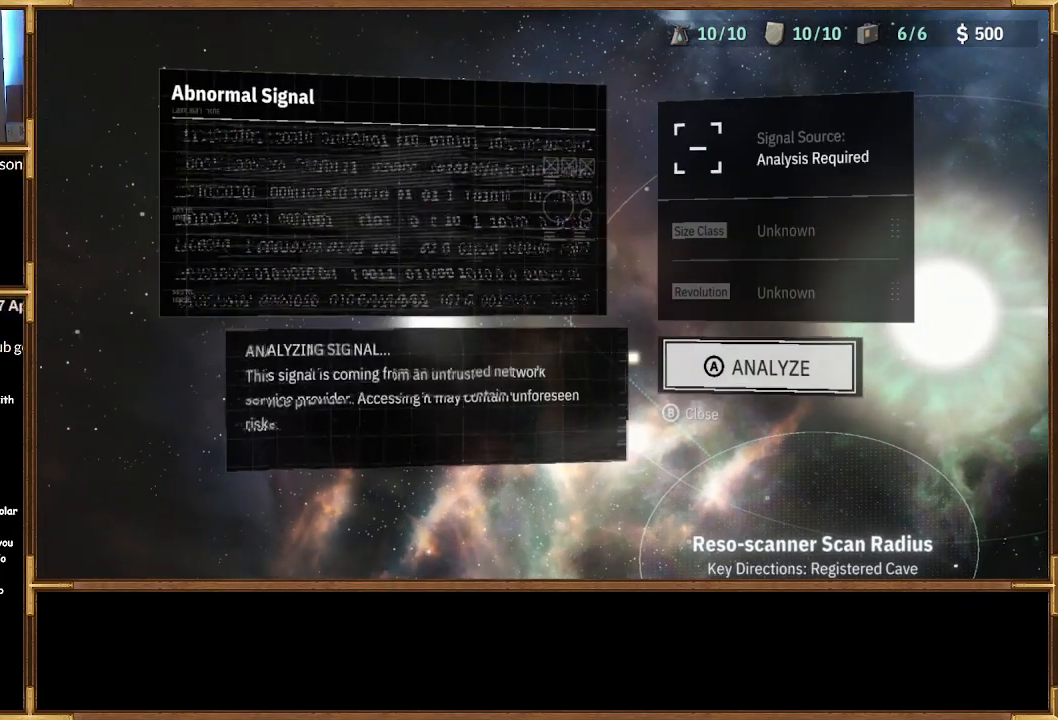
{"buttons": [], "left_stick": "center", "right_stick": "center", "events": []}
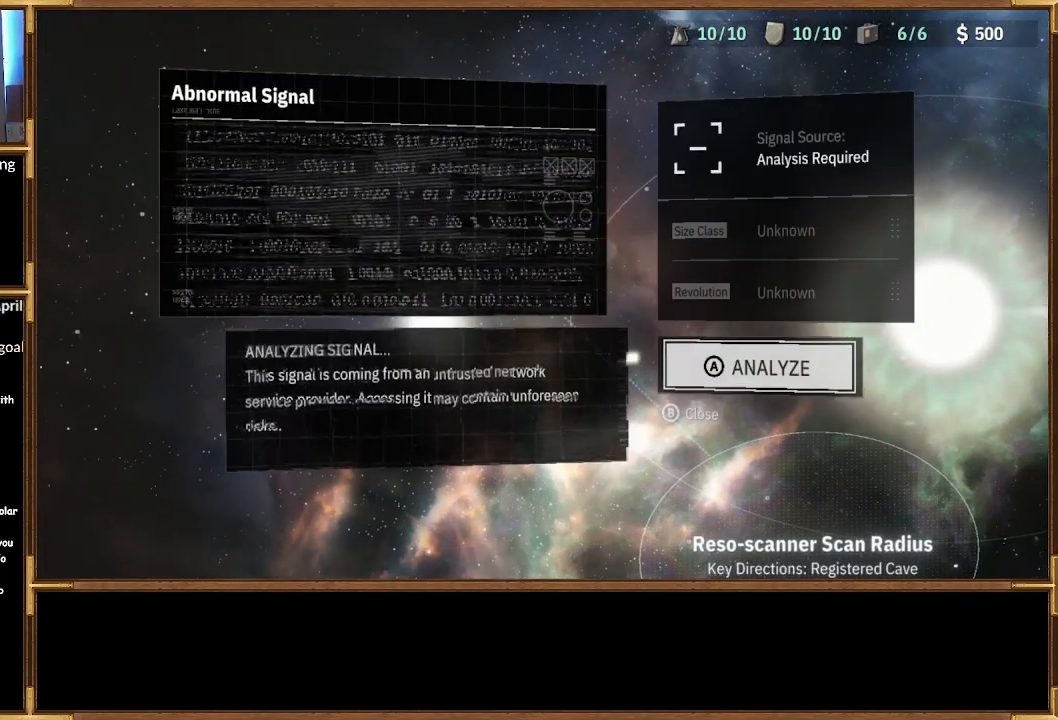
{"buttons": [], "left_stick": "center", "right_stick": "center", "events": [[333, "CROSS", "down"], [467, "CROSS", "up"]]}
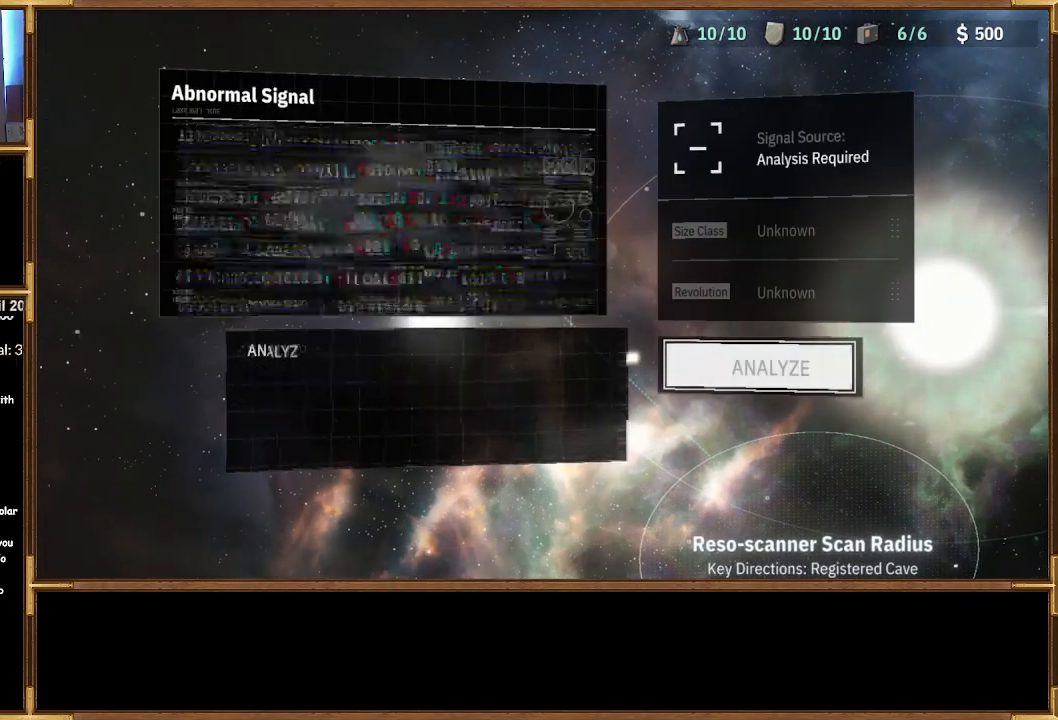
{"buttons": [], "left_stick": "center", "right_stick": "center", "events": []}
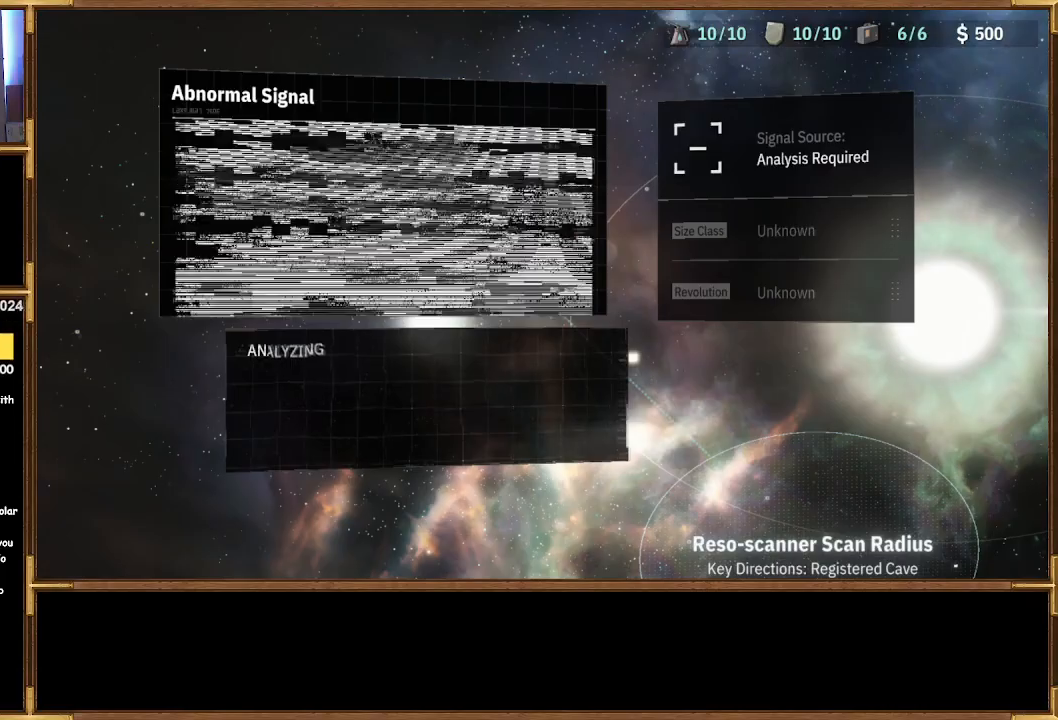
{"buttons": [], "left_stick": "center", "right_stick": "center", "events": []}